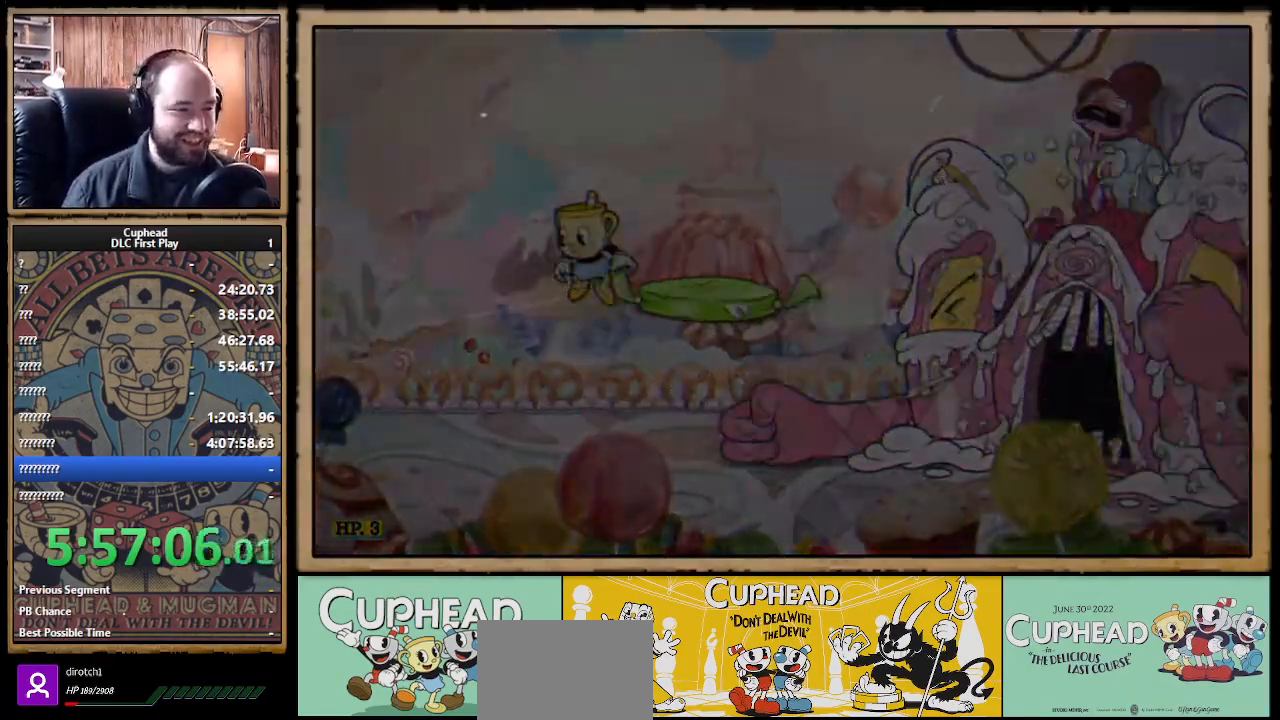
Gameplay with a controller (Xbox layout); each line is a JSON object with the inputs held at the frame after it. "events" lists button and stick changes between this image and that frame as [ms after this image, input, new state], when the widget could be followed in between.
{"buttons": [], "left_stick": "right", "right_stick": "center", "events": [[450, "left_stick", "right"], [500, "A", "up"]]}
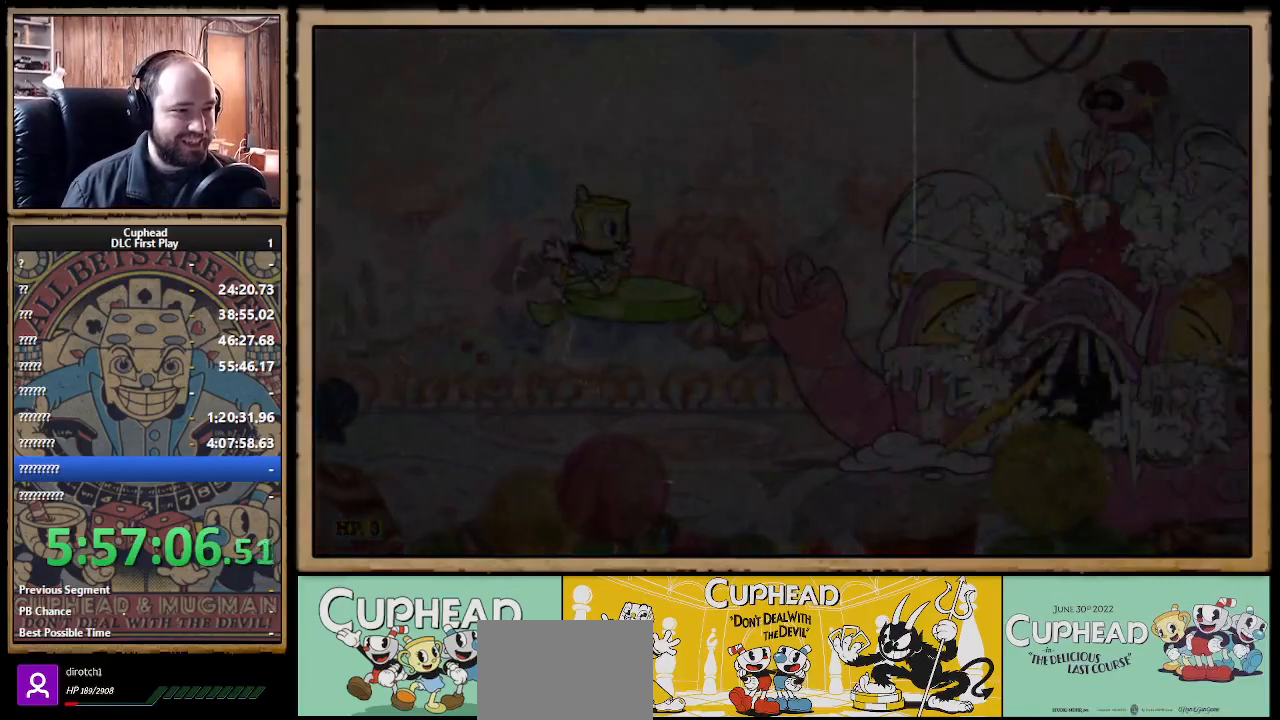
{"buttons": ["A"], "left_stick": "center", "right_stick": "center", "events": [[83, "A", "down"], [233, "A", "up"], [300, "A", "down"], [300, "left_stick", "center"]]}
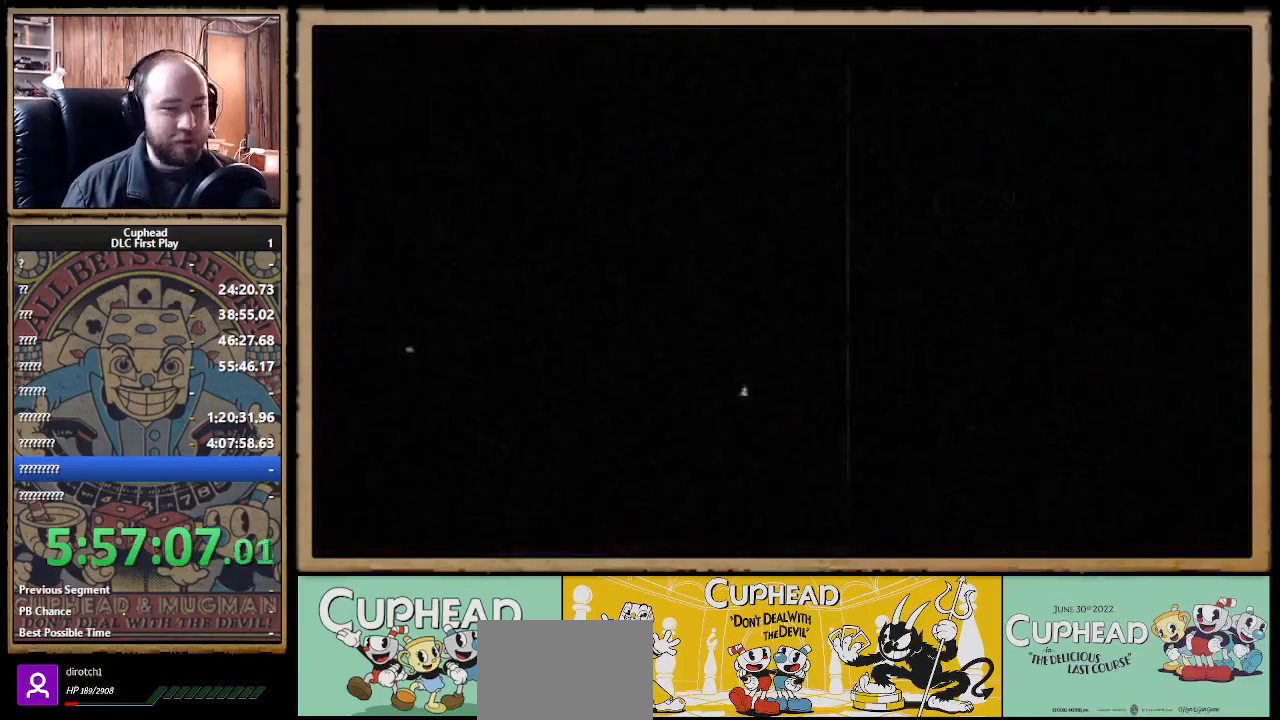
{"buttons": [], "left_stick": "center", "right_stick": "center", "events": [[367, "A", "up"]]}
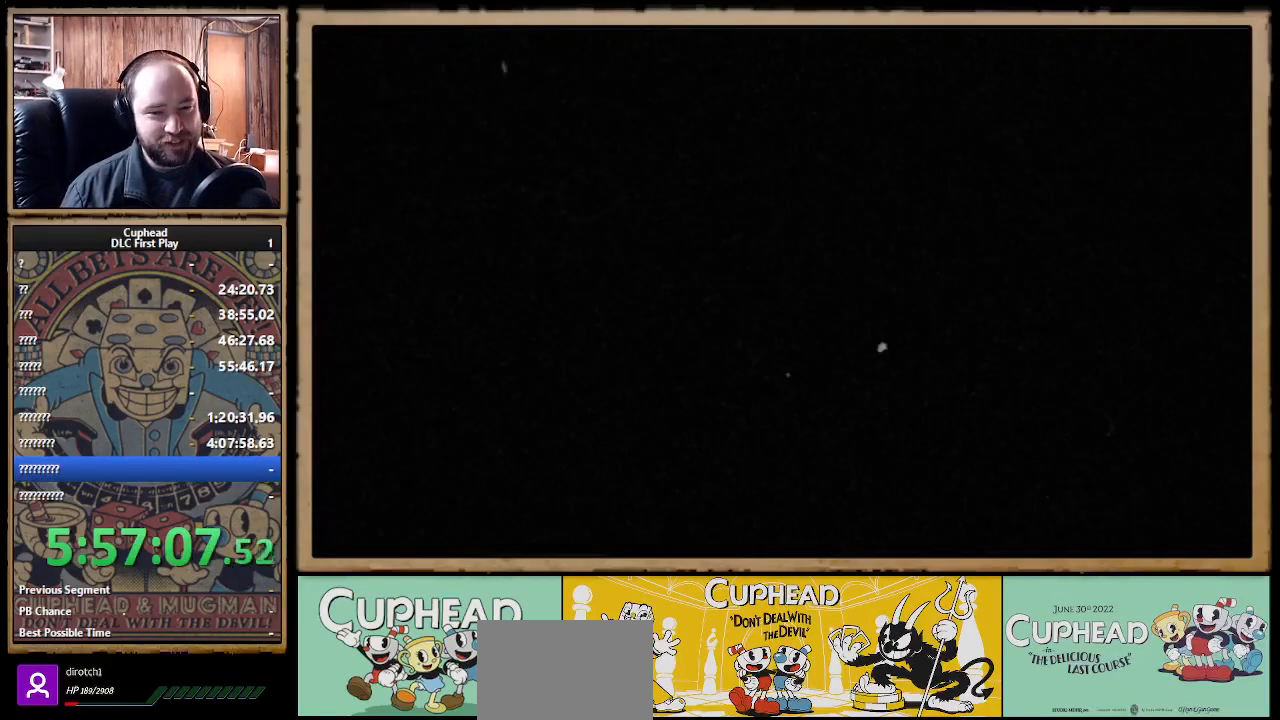
{"buttons": [], "left_stick": "center", "right_stick": "center", "events": []}
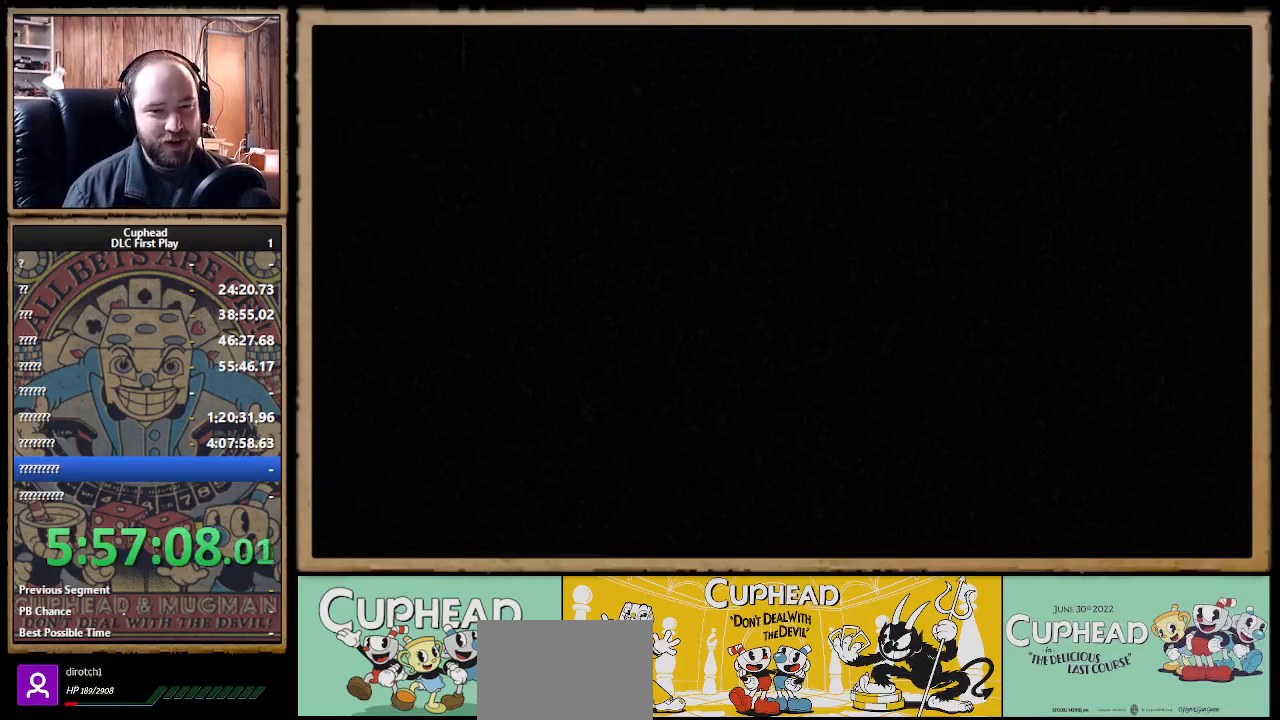
{"buttons": ["A"], "left_stick": "center", "right_stick": "center", "events": [[300, "A", "down"], [333, "A", "up"], [500, "A", "down"]]}
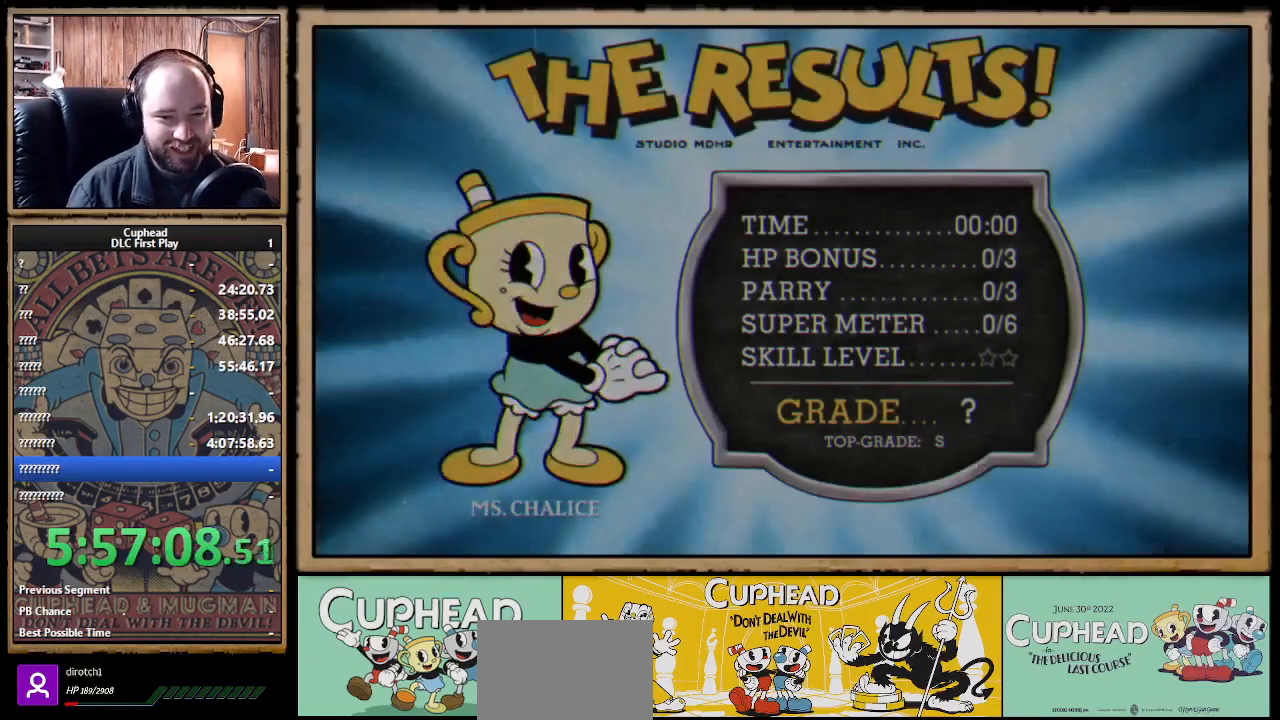
{"buttons": [], "left_stick": "center", "right_stick": "center", "events": [[17, "A", "up"], [33, "A", "down"], [50, "A", "up"], [217, "A", "down"], [233, "A", "up"], [250, "A", "down"], [267, "A", "up"], [300, "A", "down"], [317, "A", "up"], [333, "A", "down"], [350, "A", "up"], [400, "A", "down"], [417, "A", "up"], [433, "A", "down"], [450, "A", "up"]]}
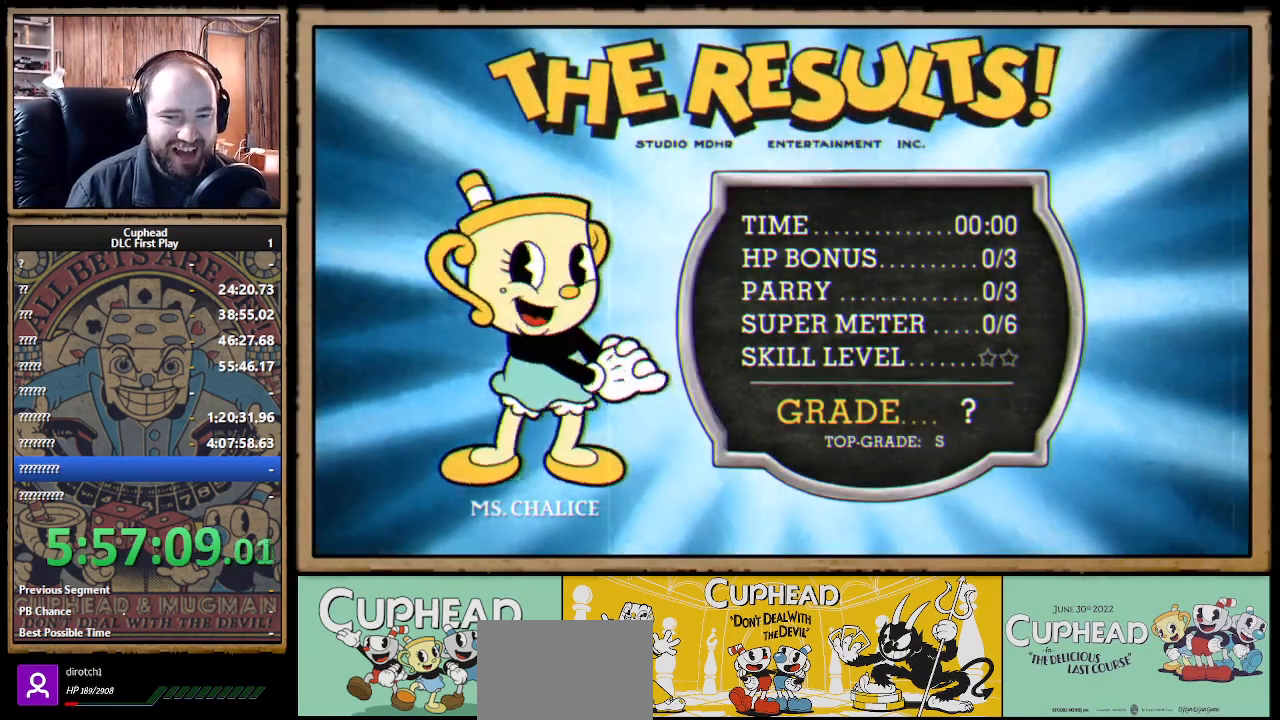
{"buttons": ["A"], "left_stick": "center", "right_stick": "center", "events": [[17, "A", "down"], [33, "A", "up"], [83, "A", "down"], [100, "A", "up"], [117, "A", "down"], [183, "A", "up"], [200, "A", "down"], [233, "A", "up"], [267, "A", "down"], [283, "A", "up"], [300, "A", "down"], [333, "A", "up"], [350, "A", "down"], [367, "A", "up"], [383, "A", "down"], [400, "A", "up"], [450, "A", "down"], [467, "A", "up"], [483, "A", "down"]]}
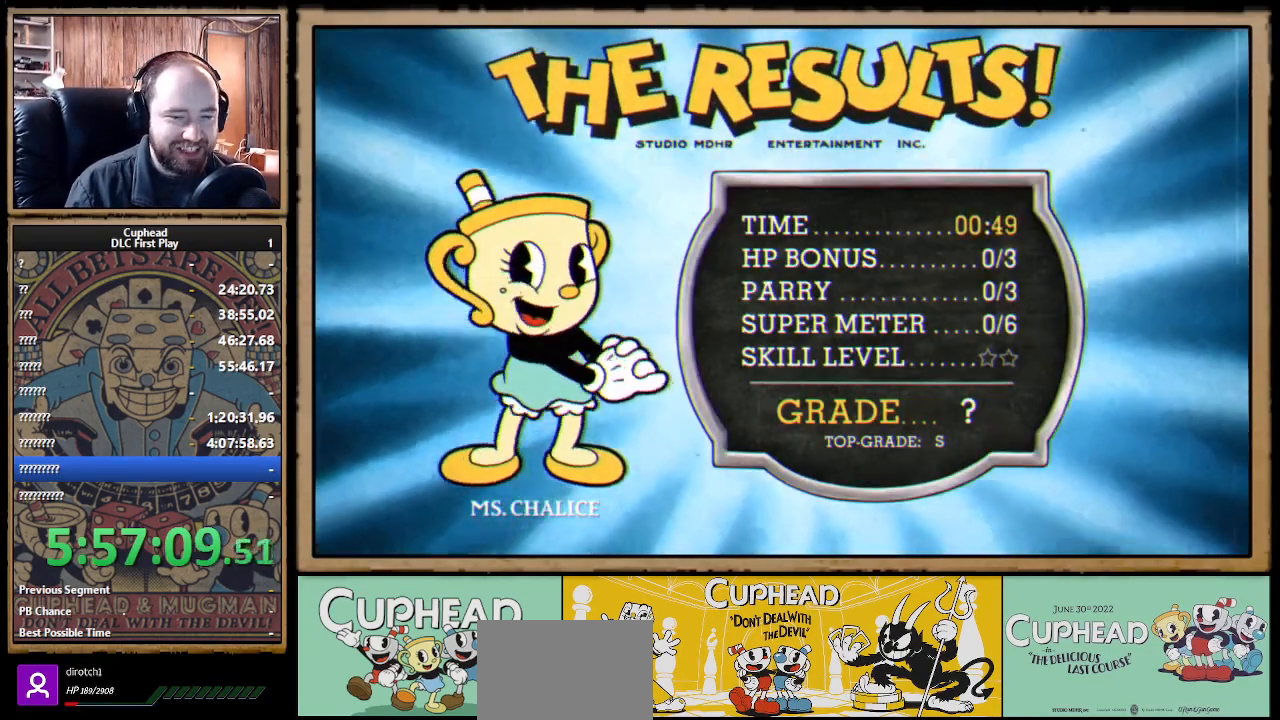
{"buttons": ["A"], "left_stick": "center", "right_stick": "center", "events": [[50, "A", "up"], [67, "A", "down"], [83, "A", "up"], [150, "A", "down"], [183, "A", "up"], [200, "A", "down"], [217, "A", "up"], [233, "A", "down"], [250, "A", "up"], [283, "A", "down"], [300, "A", "up"], [317, "A", "down"], [350, "A", "up"], [367, "A", "down"], [383, "A", "up"], [400, "A", "down"], [417, "A", "up"], [467, "A", "down"]]}
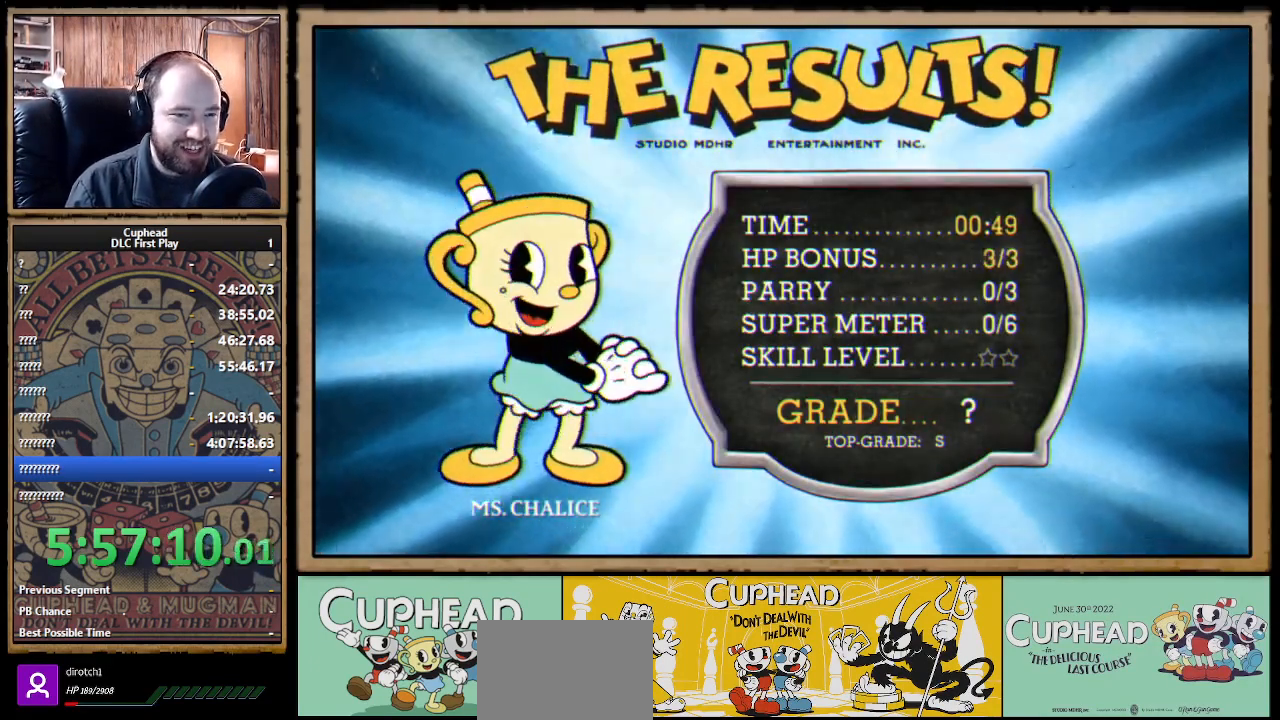
{"buttons": ["A"], "left_stick": "center", "right_stick": "center", "events": [[17, "A", "up"], [33, "A", "down"], [67, "A", "up"], [83, "A", "down"], [100, "A", "up"], [150, "A", "down"], [183, "A", "up"], [233, "A", "down"], [250, "A", "up"], [317, "A", "down"], [367, "A", "up"], [400, "A", "down"], [417, "A", "up"], [500, "A", "down"]]}
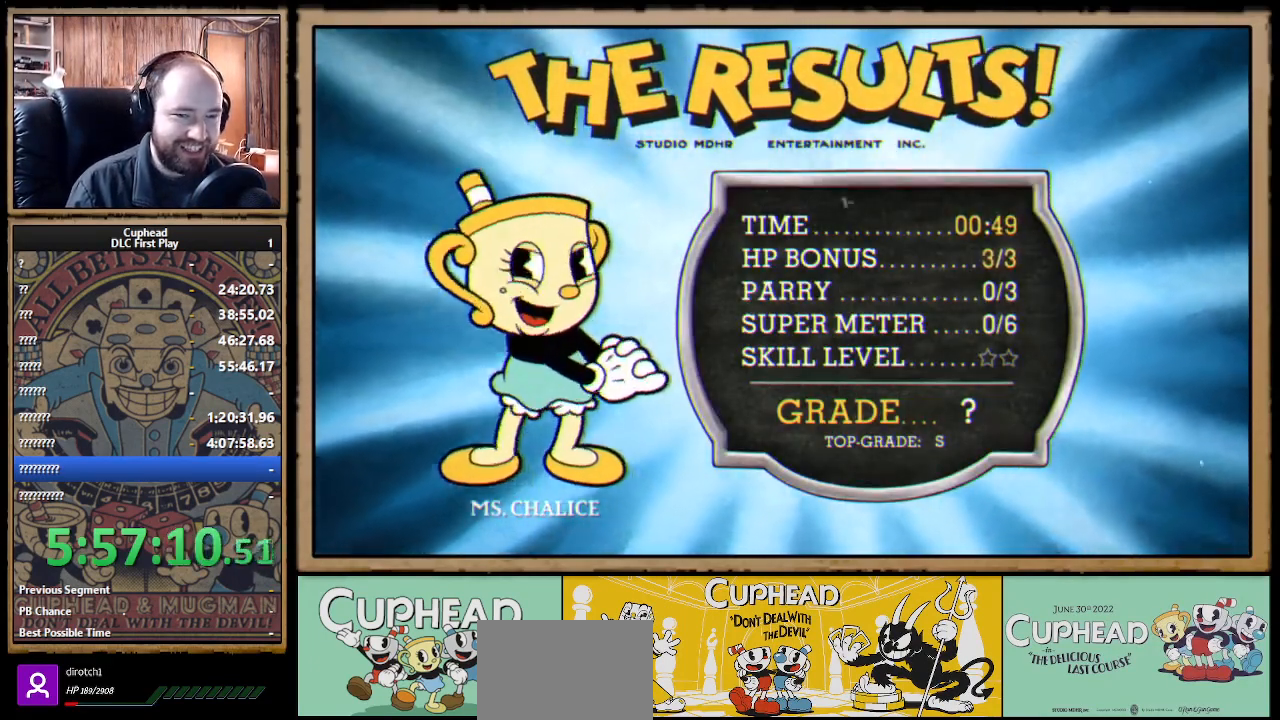
{"buttons": [], "left_stick": "center", "right_stick": "center", "events": [[17, "A", "up"], [33, "A", "down"], [50, "A", "up"], [83, "A", "down"], [100, "A", "up"], [117, "A", "down"], [133, "A", "up"], [183, "A", "down"], [200, "A", "up"], [217, "A", "down"], [233, "A", "up"], [267, "A", "down"], [317, "A", "up"], [367, "A", "down"], [383, "A", "up"], [400, "A", "down"], [417, "A", "up"], [467, "A", "down"], [483, "A", "up"]]}